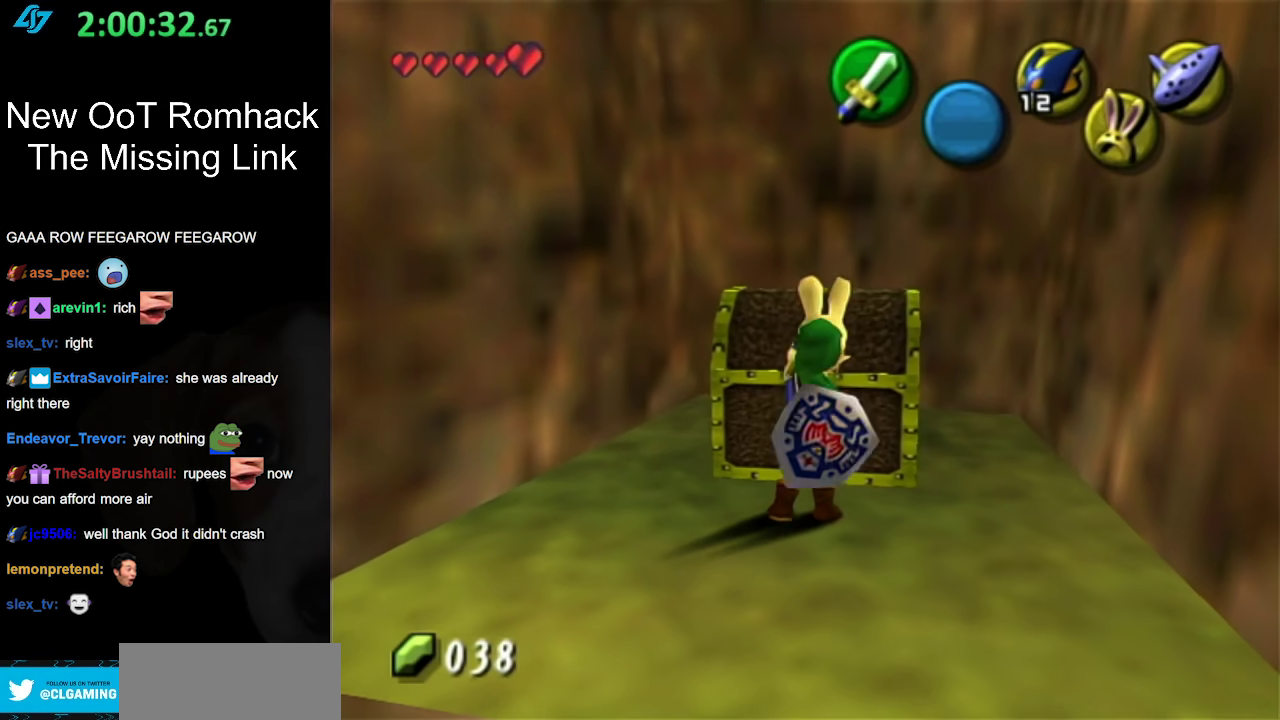
Gameplay with a controller (Nintendo layout); each line is a JSON object with the inputs held at the frame after it. "events" lists button and stick changes between this image and that frame as [ms after this image, input, new state], when the widget could be followed in between. Not read: L3 R3.
{"buttons": [], "left_stick": "center", "right_stick": "center", "events": [[83, "A", "down"], [167, "A", "up"]]}
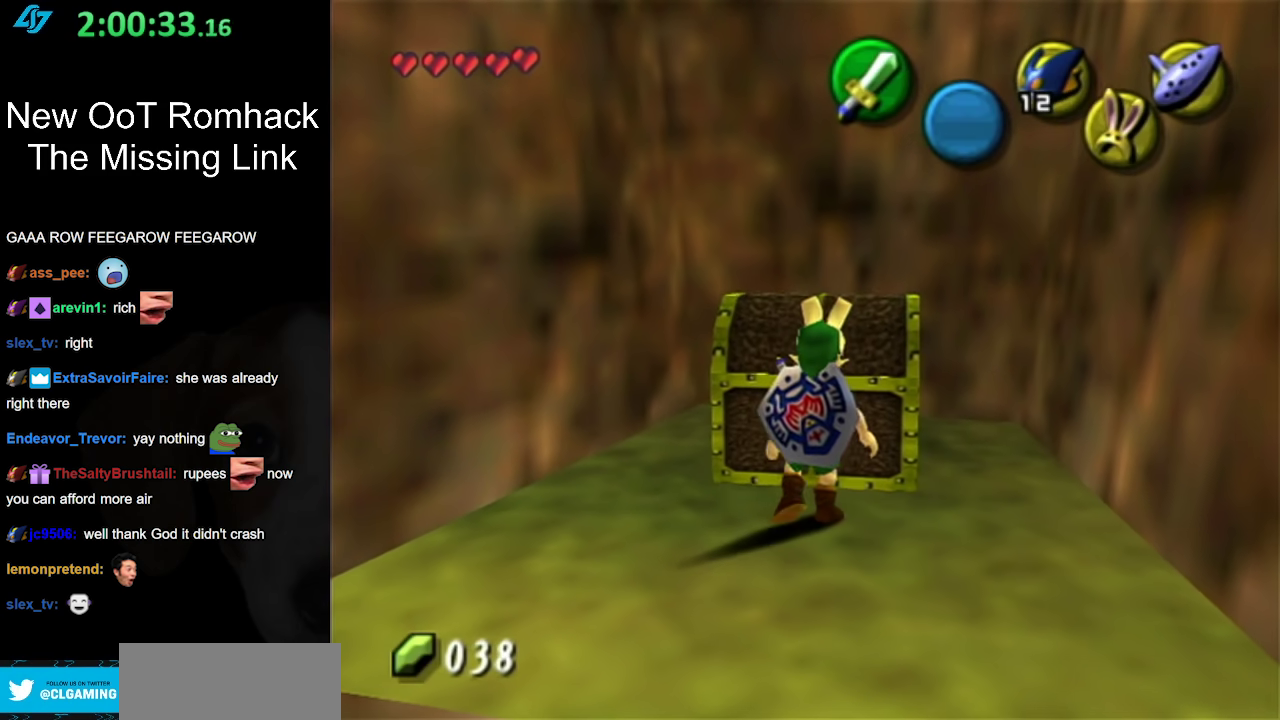
{"buttons": [], "left_stick": "center", "right_stick": "center", "events": []}
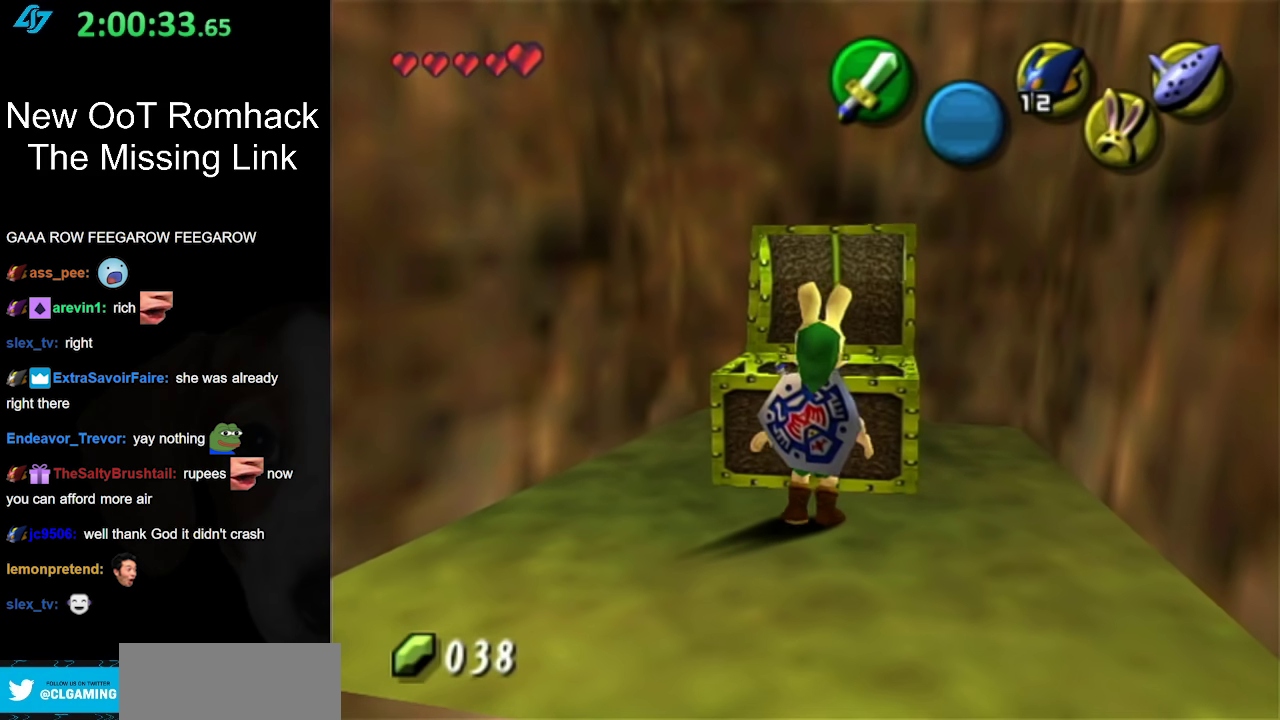
{"buttons": [], "left_stick": "center", "right_stick": "center", "events": []}
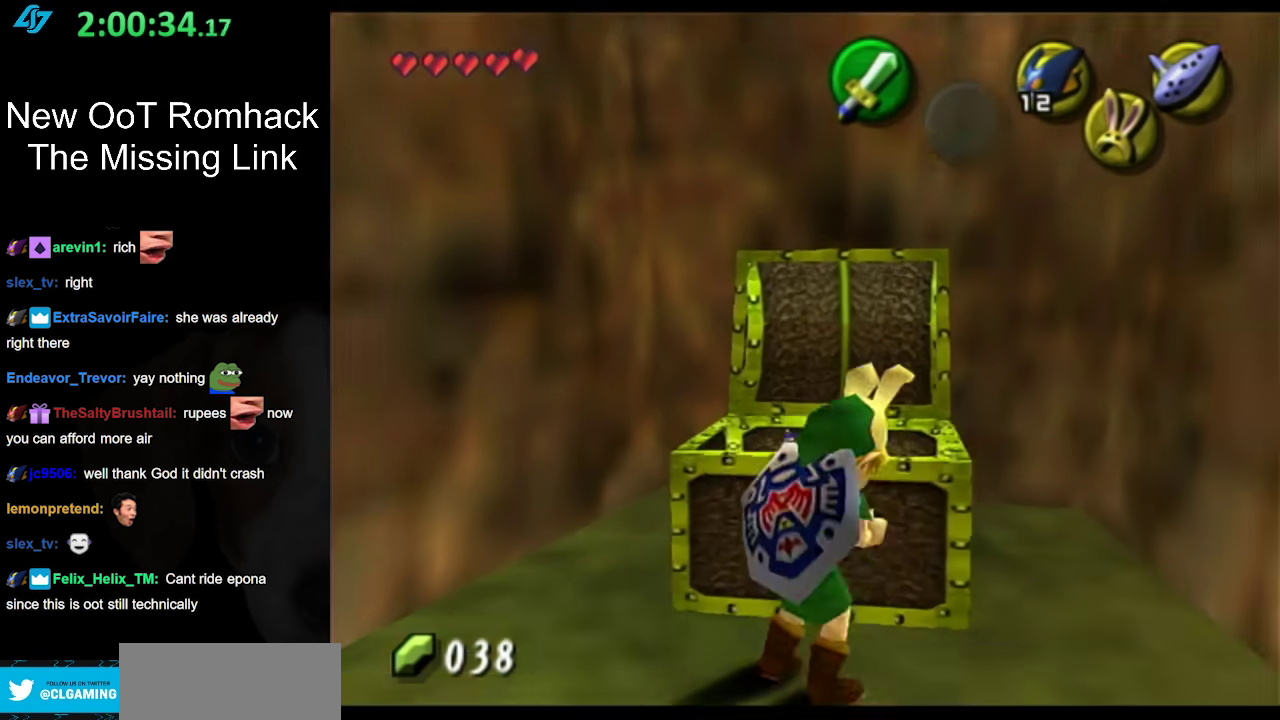
{"buttons": ["A", "B"], "left_stick": "center", "right_stick": "center", "events": [[67, "A", "down"], [67, "B", "down"], [167, "A", "up"], [167, "B", "up"], [267, "A", "down"], [267, "B", "down"], [367, "A", "up"], [367, "B", "up"], [450, "A", "down"], [450, "B", "down"]]}
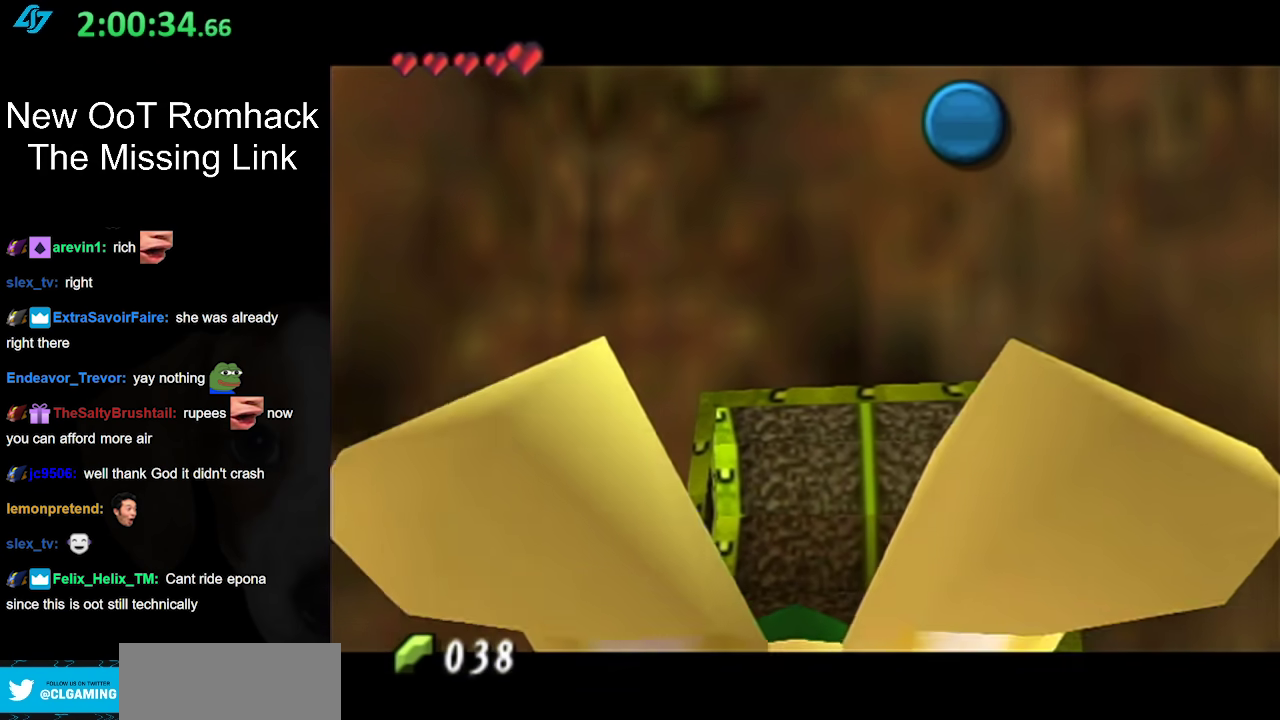
{"buttons": ["A", "B"], "left_stick": "center", "right_stick": "center", "events": [[50, "A", "up"], [50, "B", "up"], [150, "A", "down"], [150, "B", "down"], [217, "A", "up"], [217, "B", "up"], [283, "B", "down"], [317, "A", "down"], [417, "A", "up"], [417, "B", "up"], [483, "A", "down"], [483, "B", "down"]]}
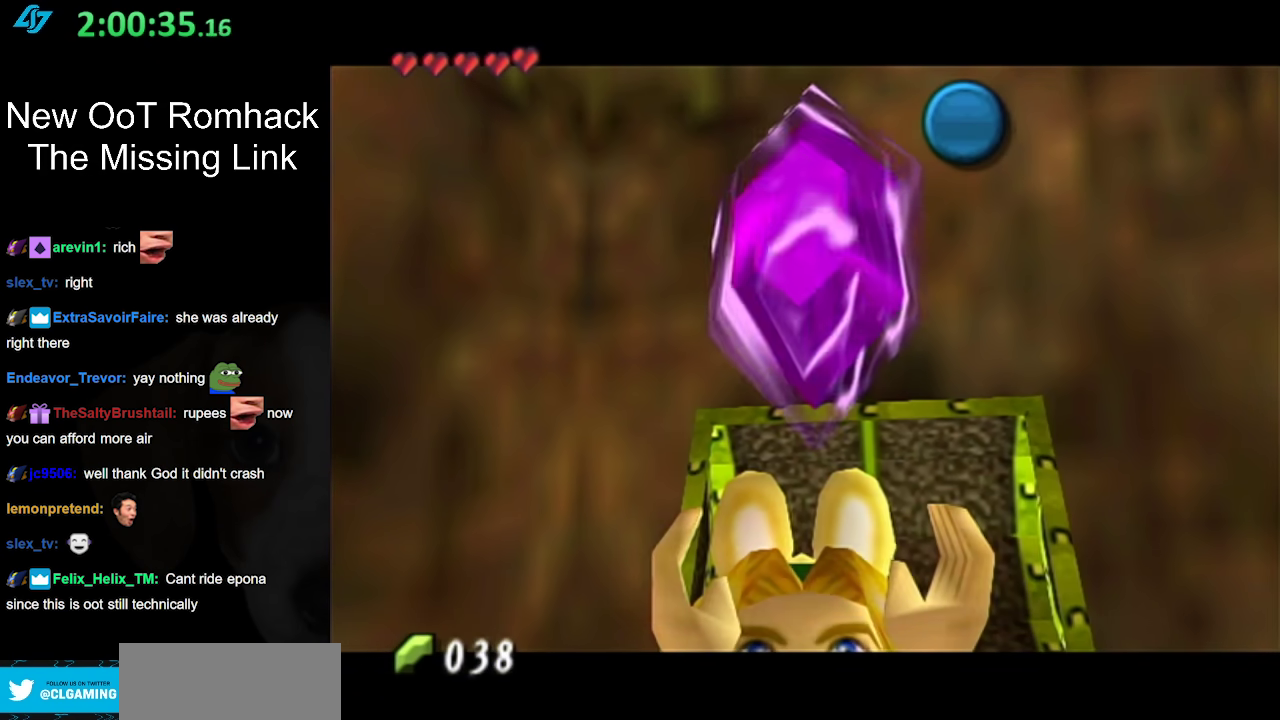
{"buttons": [], "left_stick": "center", "right_stick": "center", "events": [[83, "A", "up"], [83, "B", "up"], [183, "A", "down"], [183, "B", "down"], [233, "A", "up"], [233, "B", "up"], [333, "A", "down"], [333, "B", "down"], [417, "A", "up"], [417, "B", "up"]]}
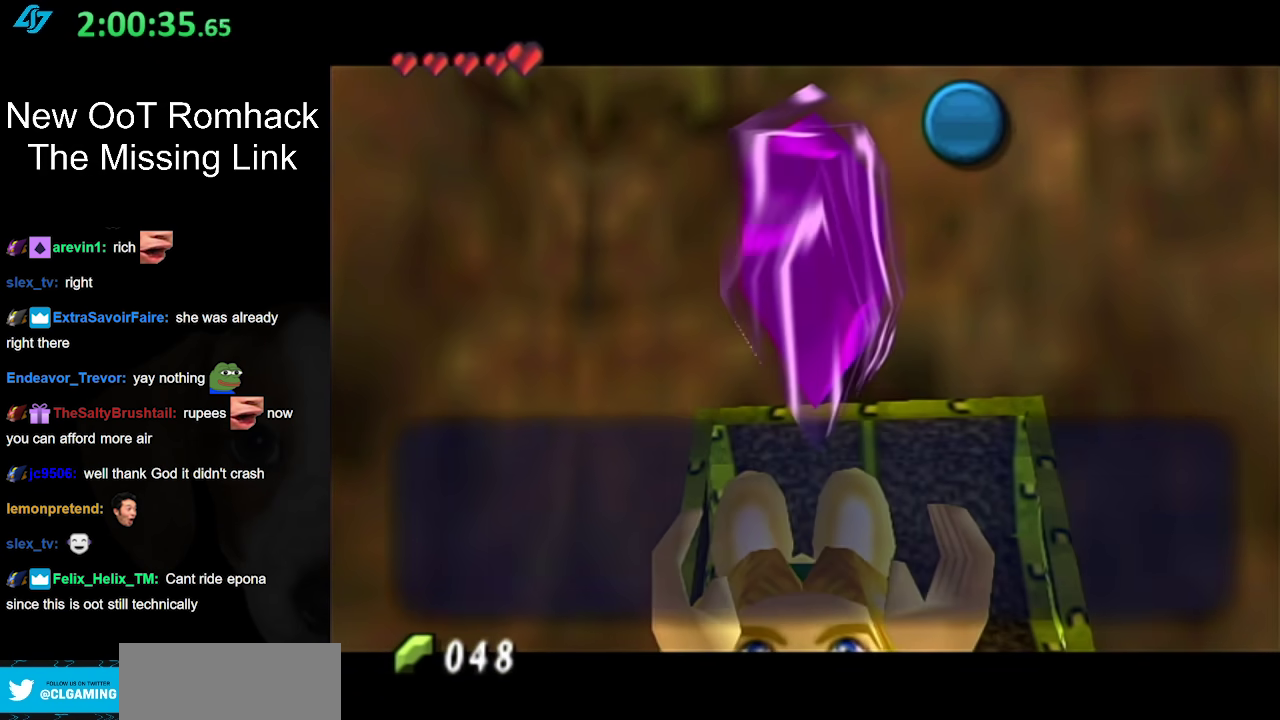
{"buttons": [], "left_stick": "center", "right_stick": "center", "events": [[200, "B", "down"], [300, "B", "up"], [400, "A", "down"], [500, "A", "up"]]}
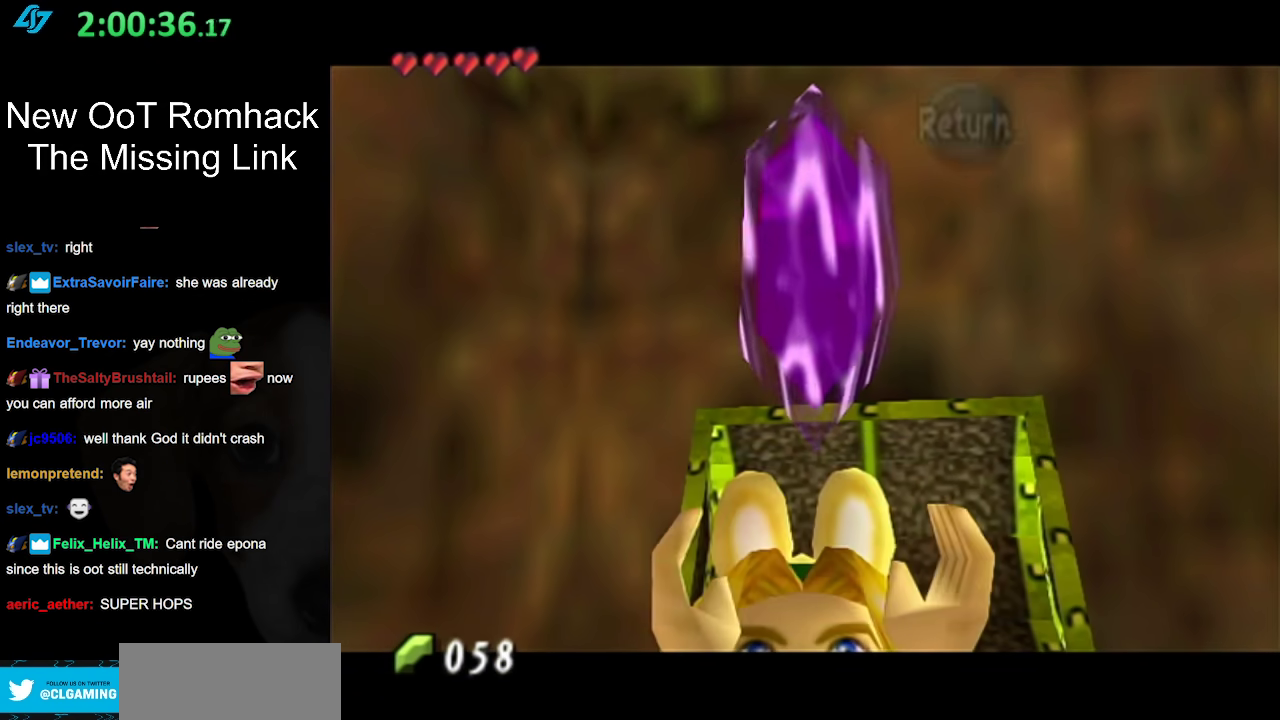
{"buttons": [], "left_stick": "center", "right_stick": "center", "events": [[167, "L1", "down"], [400, "L1", "up"]]}
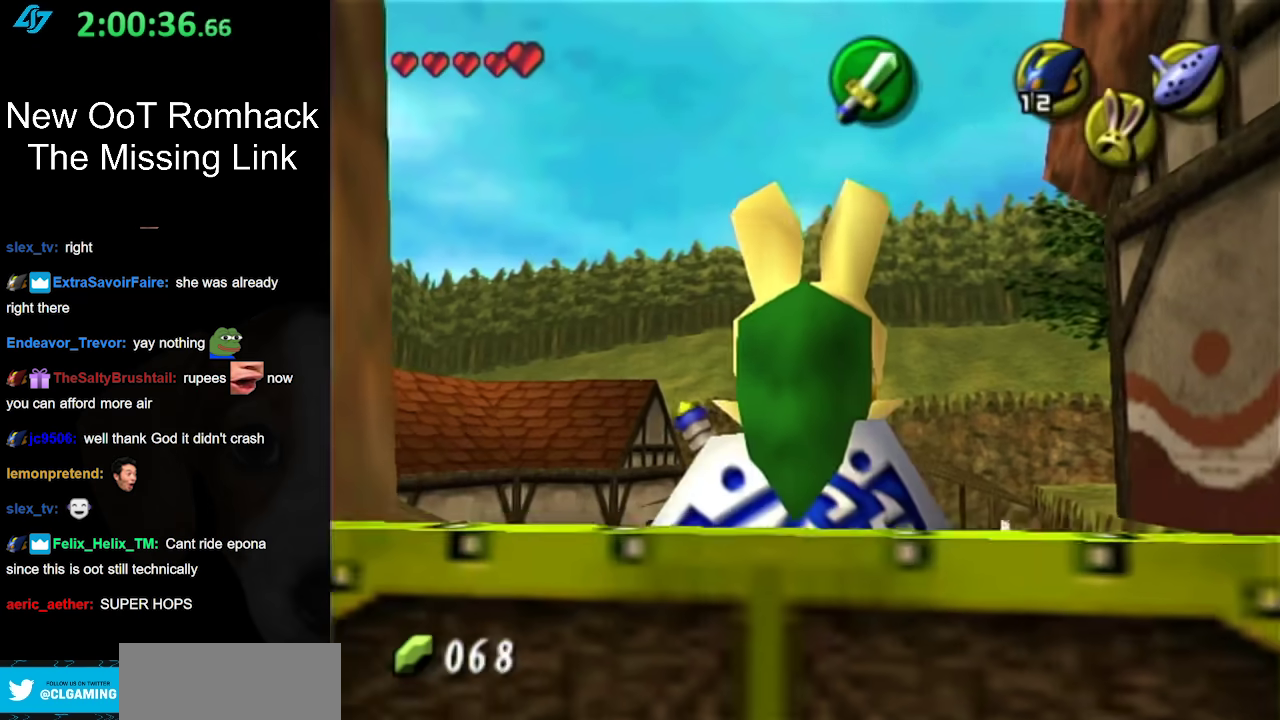
{"buttons": ["A"], "left_stick": "up", "right_stick": "center", "events": [[150, "left_stick", "up"], [267, "A", "down"]]}
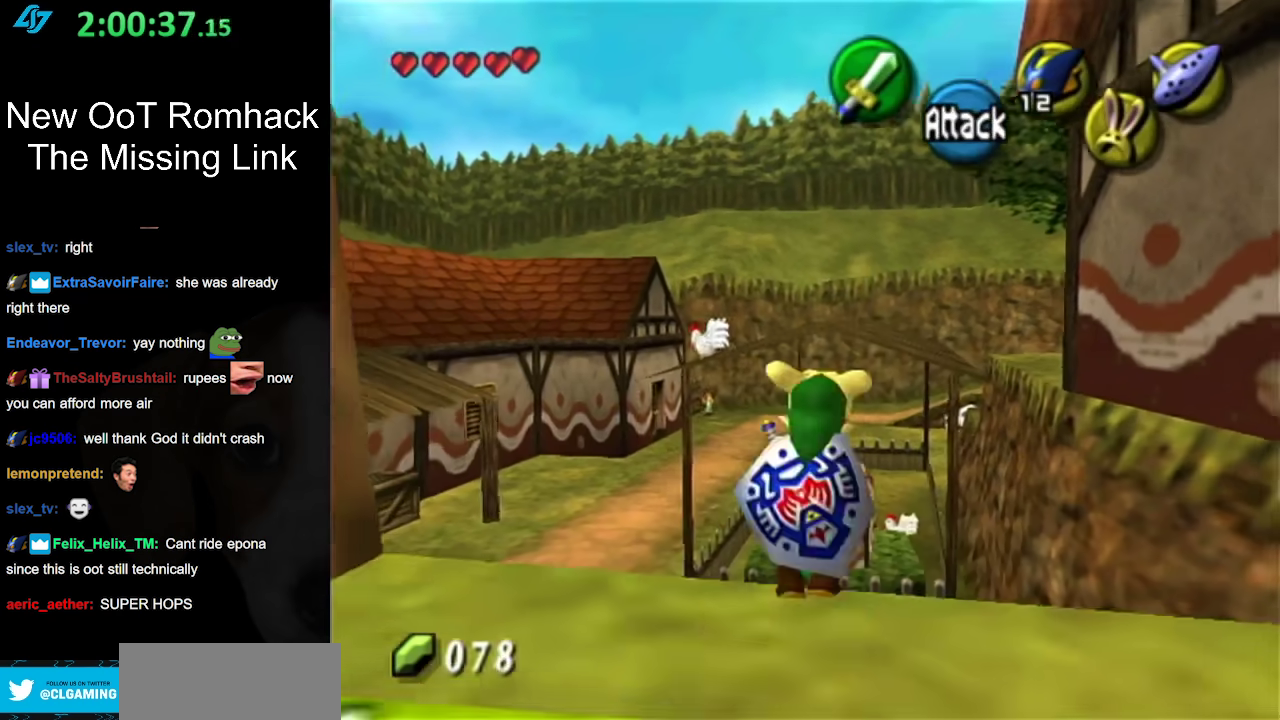
{"buttons": [], "left_stick": "up-right", "right_stick": "center", "events": [[117, "A", "up"], [267, "left_stick", "up-right"]]}
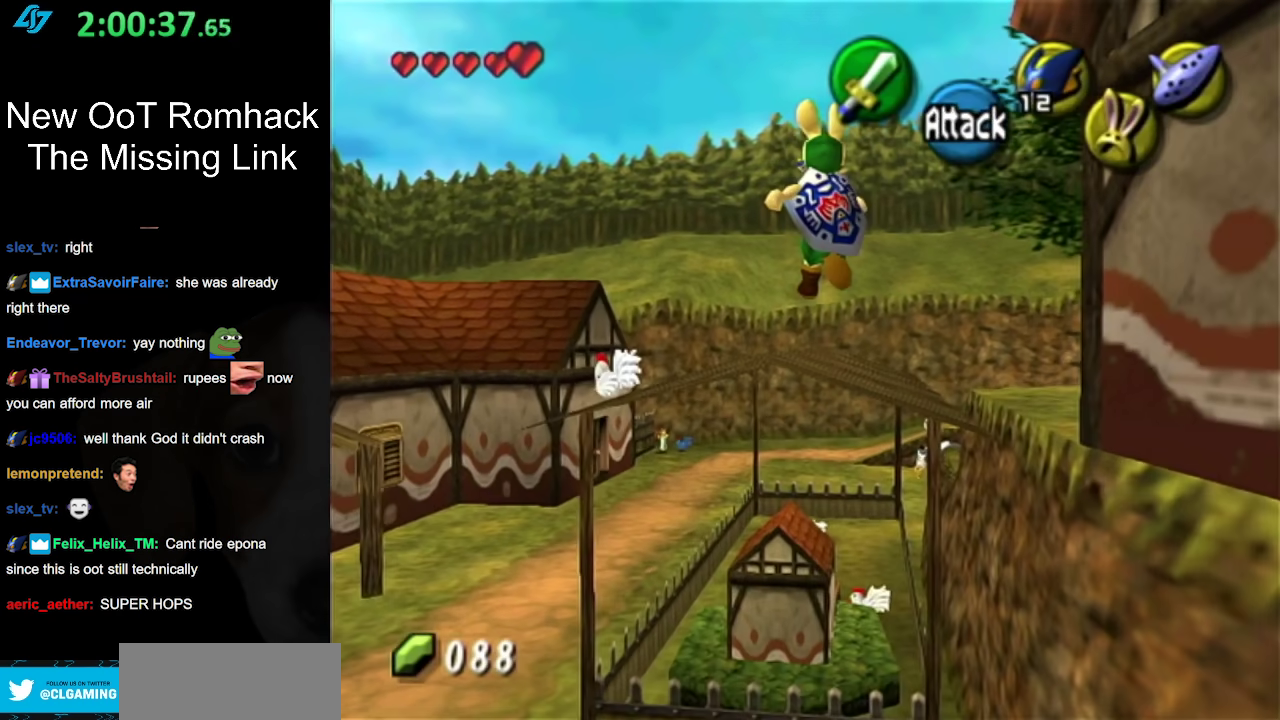
{"buttons": ["START"], "left_stick": "up-right", "right_stick": "center", "events": [[83, "START", "down"], [167, "START", "up"], [283, "START", "down"], [383, "START", "up"], [467, "START", "down"]]}
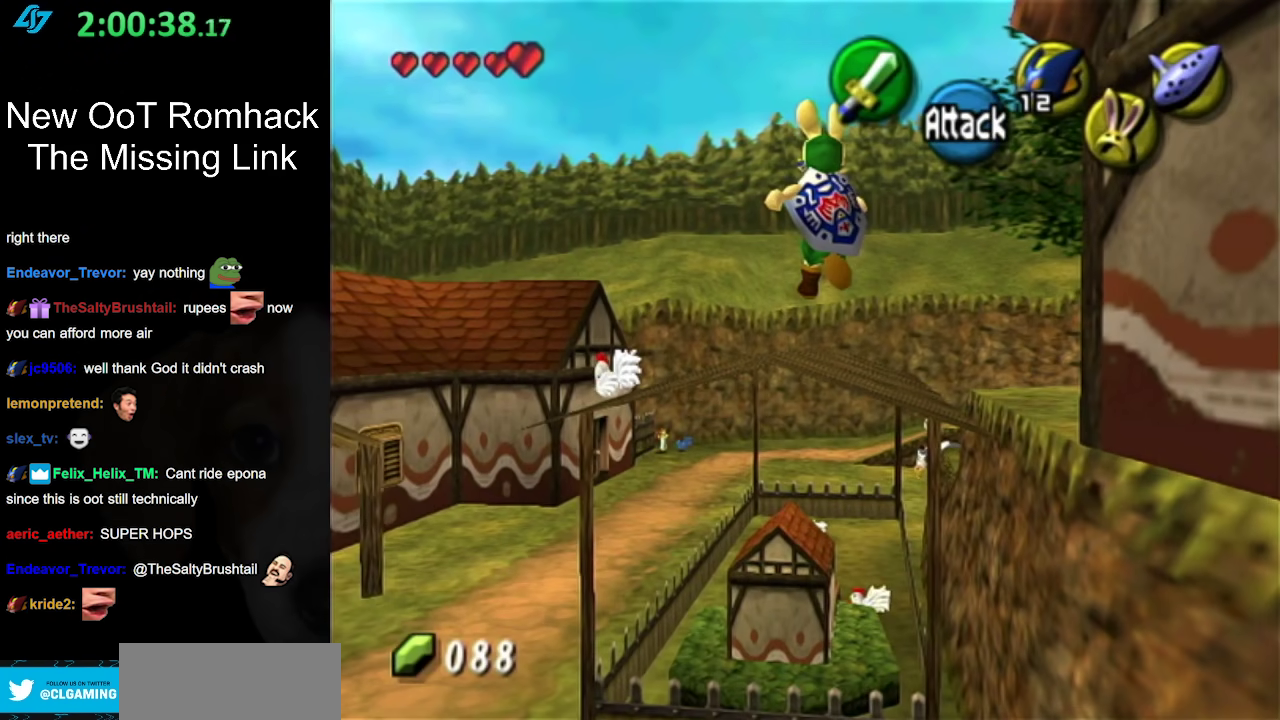
{"buttons": [], "left_stick": "center", "right_stick": "center", "events": [[83, "START", "up"], [200, "left_stick", "up"], [267, "left_stick", "center"]]}
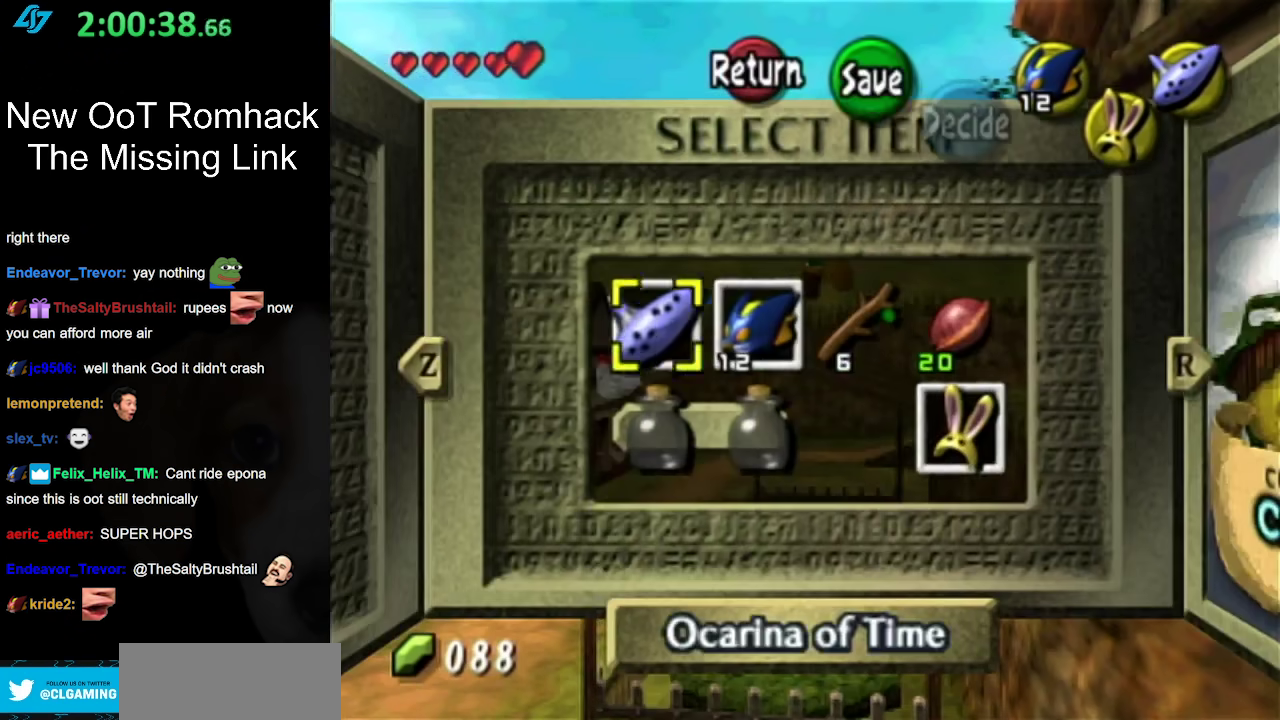
{"buttons": ["A"], "left_stick": "center", "right_stick": "center", "events": [[167, "B", "down"], [233, "B", "up"], [333, "A", "down"], [400, "A", "up"], [483, "A", "down"]]}
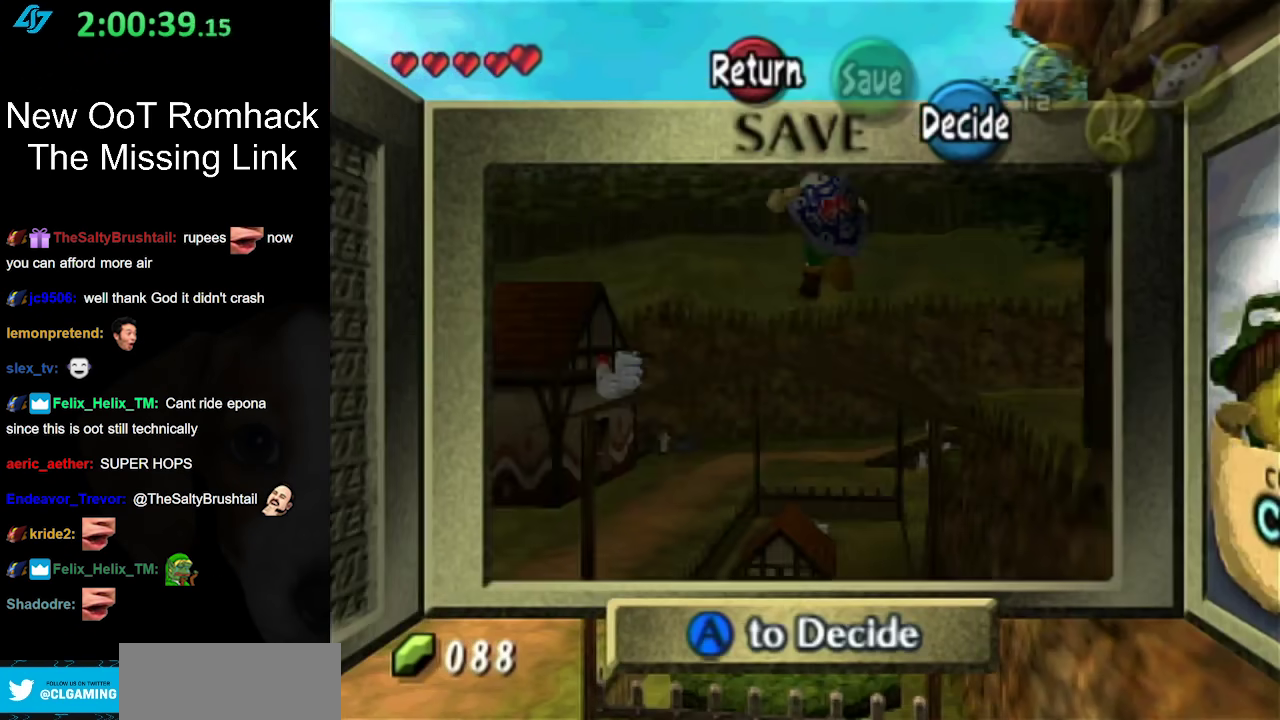
{"buttons": [], "left_stick": "up", "right_stick": "center", "events": [[50, "A", "up"], [150, "A", "down"], [200, "A", "up"], [267, "left_stick", "up"]]}
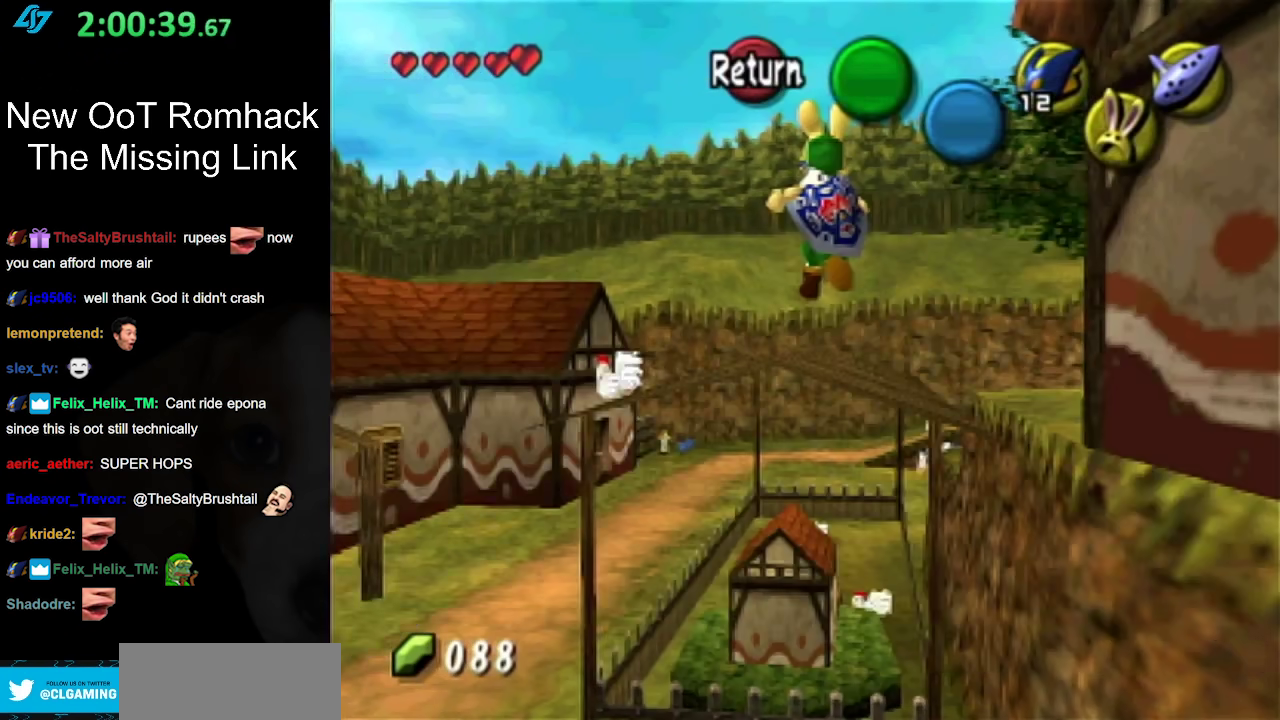
{"buttons": [], "left_stick": "up", "right_stick": "center", "events": []}
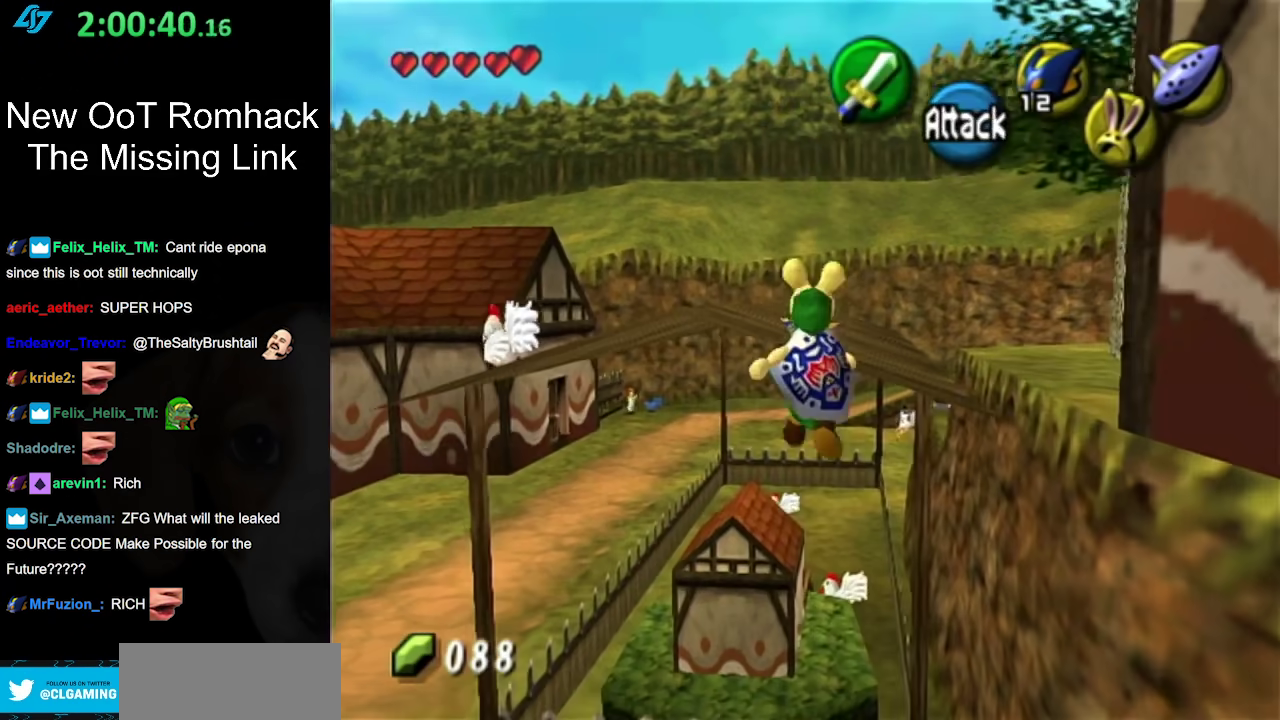
{"buttons": ["B"], "left_stick": "up", "right_stick": "center", "events": [[433, "B", "down"]]}
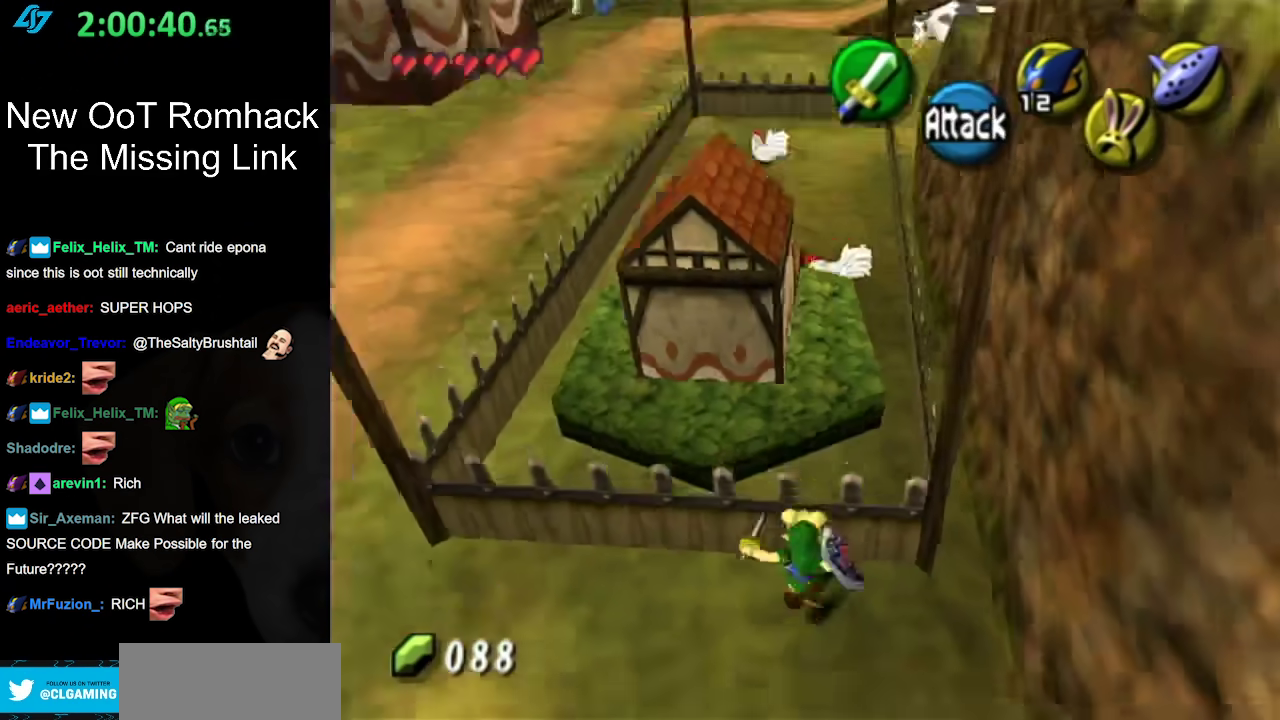
{"buttons": [], "left_stick": "center", "right_stick": "center", "events": [[117, "B", "up"], [417, "left_stick", "center"]]}
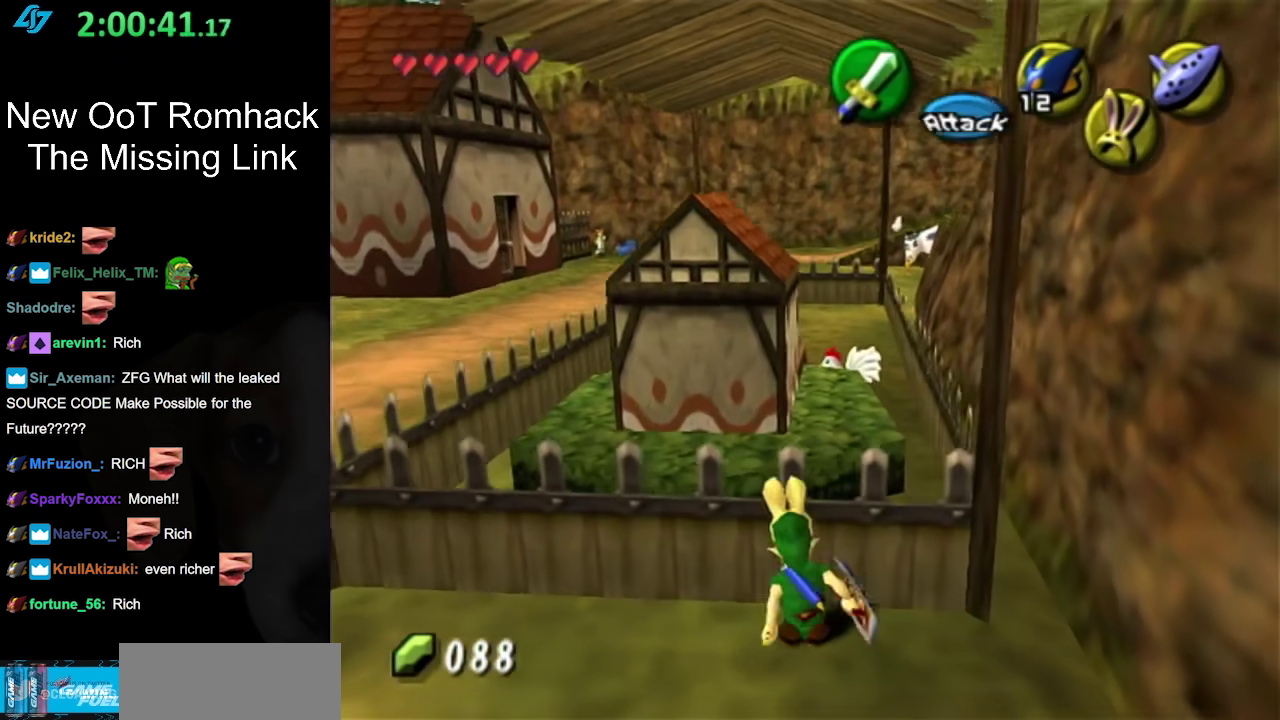
{"buttons": ["L1"], "left_stick": "center", "right_stick": "center", "events": [[333, "left_stick", "left"], [417, "left_stick", "center"], [450, "L1", "down"]]}
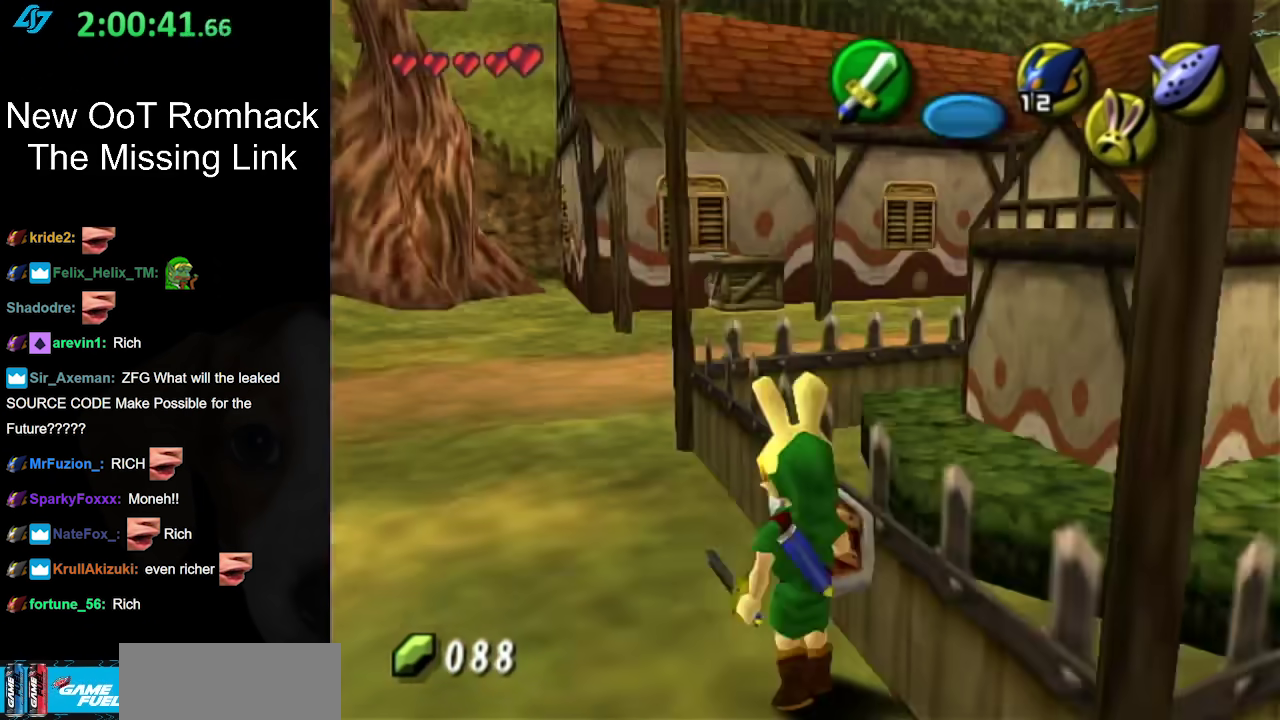
{"buttons": [], "left_stick": "right", "right_stick": "center", "events": [[50, "left_stick", "right"], [150, "A", "down"], [267, "A", "up"], [400, "L1", "up"]]}
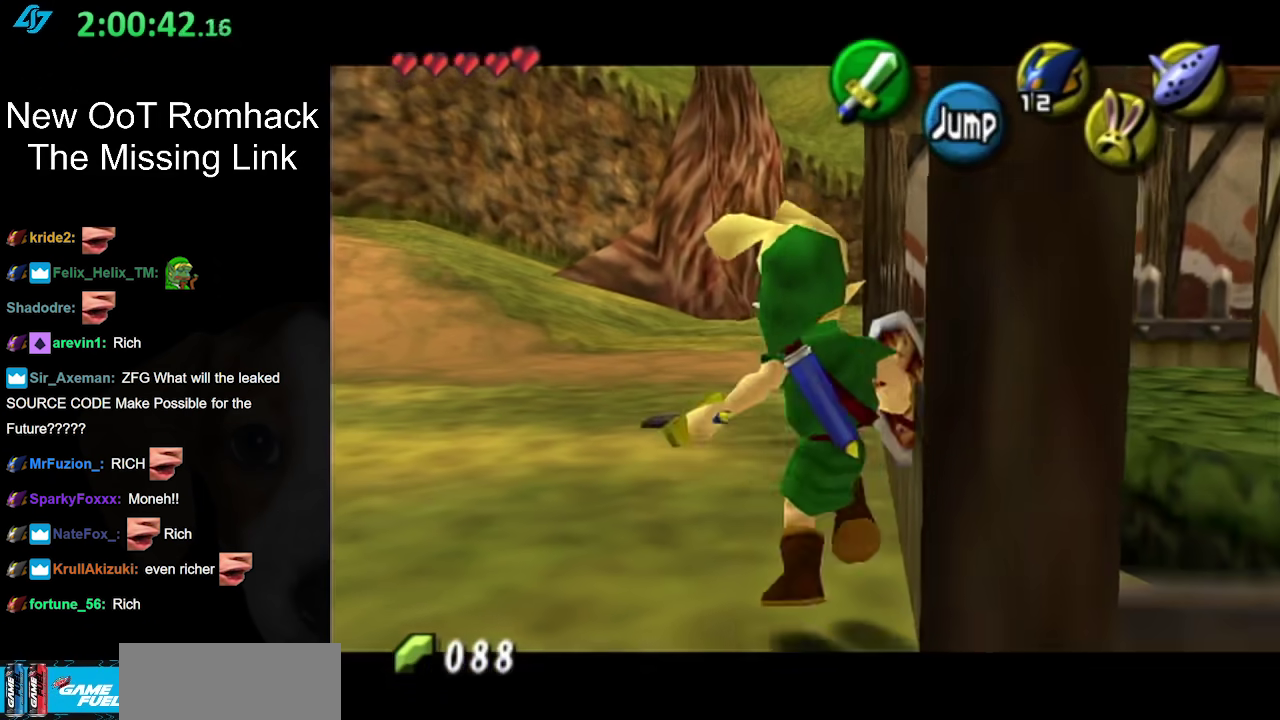
{"buttons": ["L1"], "left_stick": "center", "right_stick": "center", "events": [[417, "L1", "down"], [467, "left_stick", "center"]]}
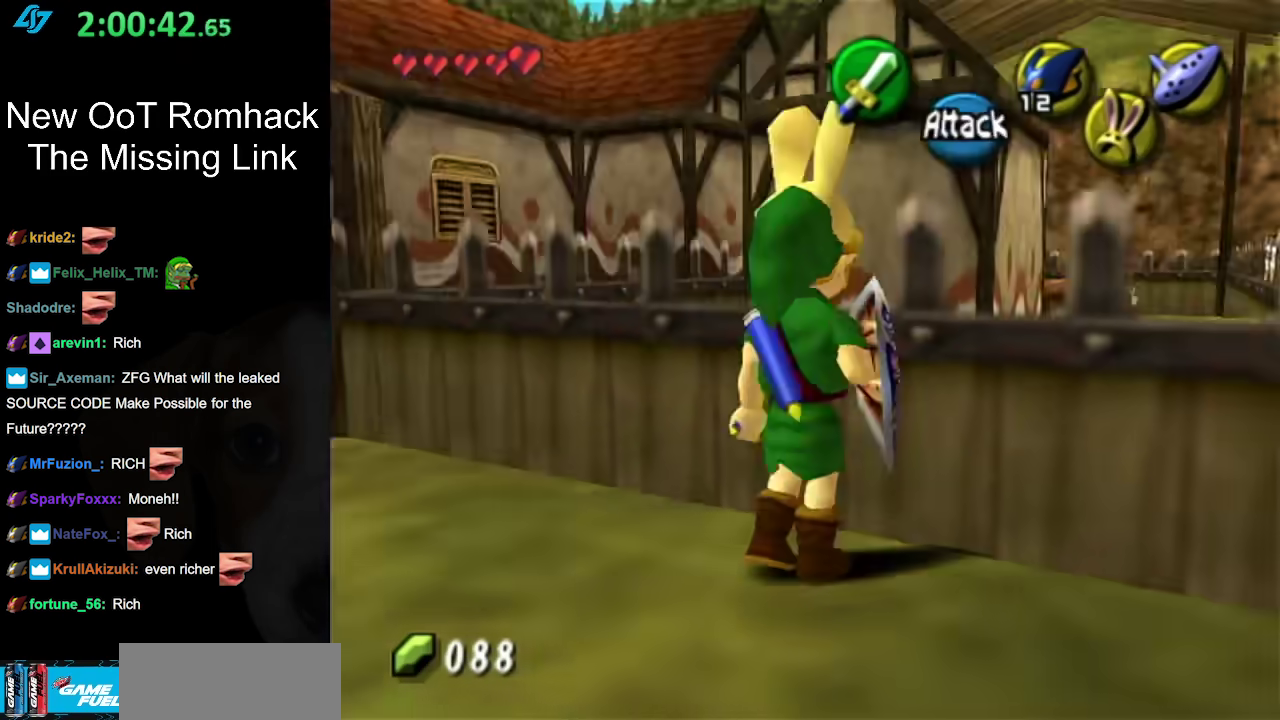
{"buttons": [], "left_stick": "up", "right_stick": "center", "events": [[83, "A", "down"], [233, "A", "up"], [267, "L1", "up"], [383, "left_stick", "up"]]}
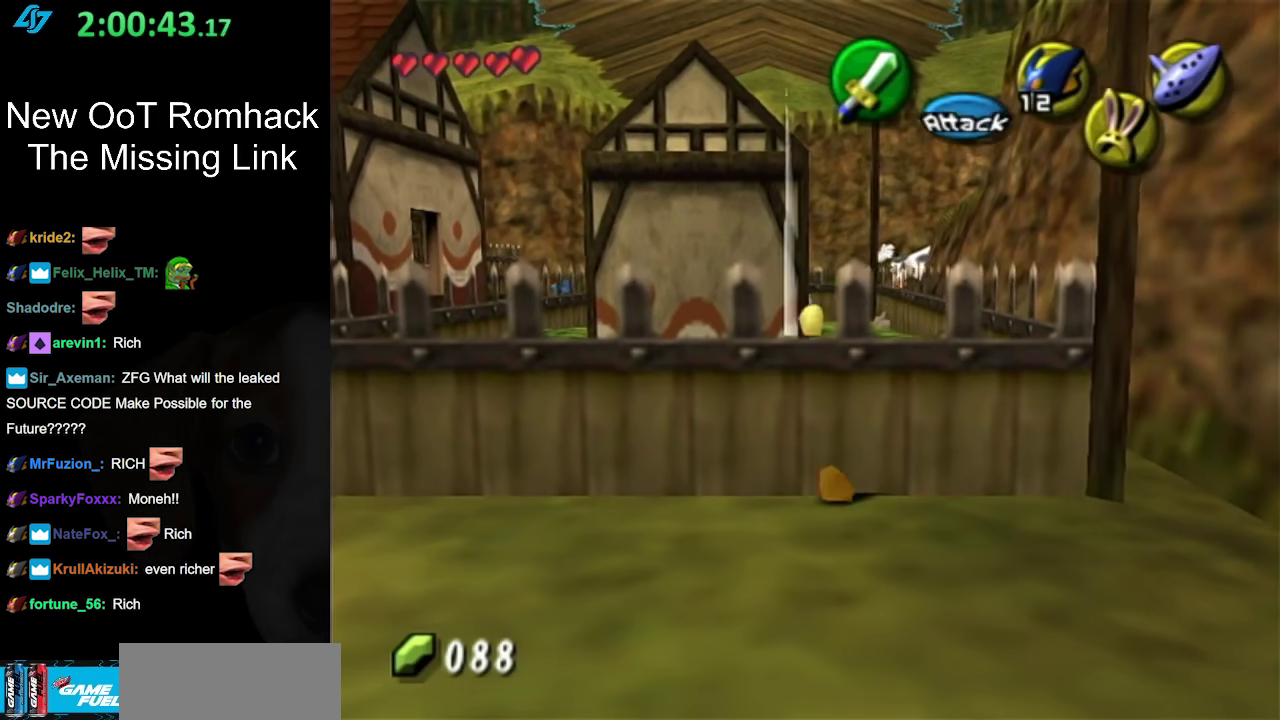
{"buttons": [], "left_stick": "center", "right_stick": "center", "events": [[183, "left_stick", "center"]]}
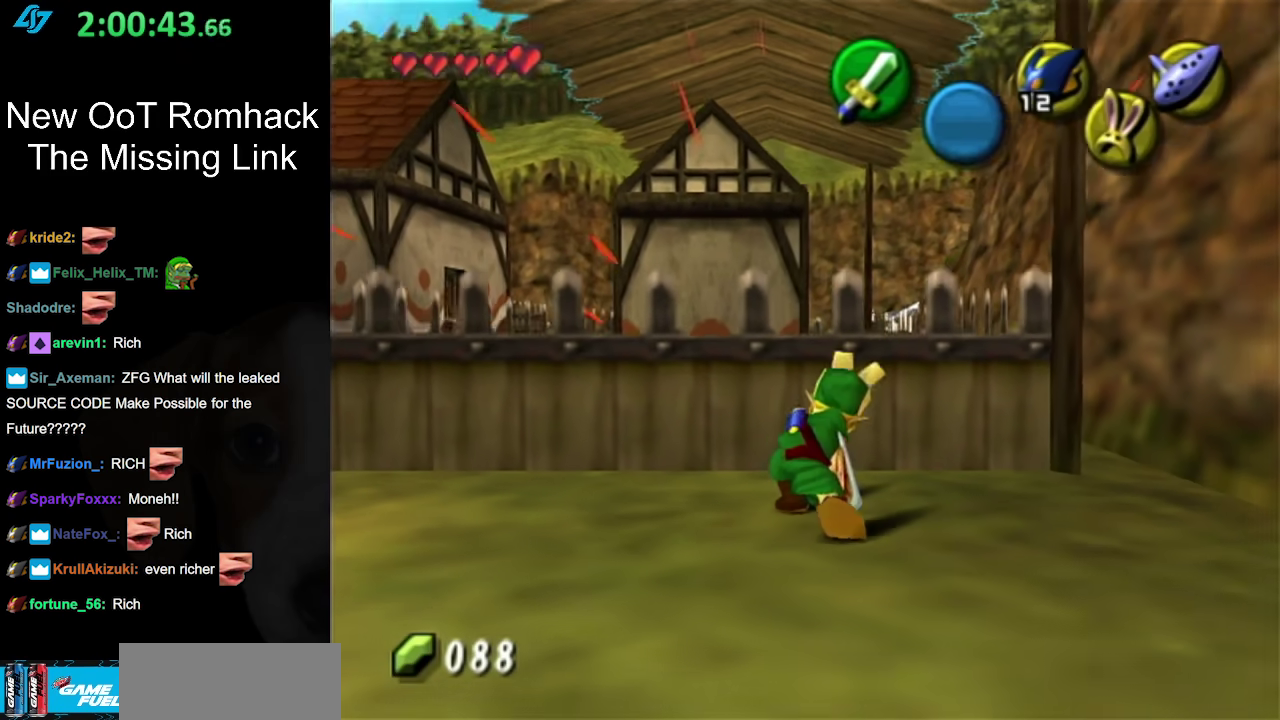
{"buttons": [], "left_stick": "down", "right_stick": "center", "events": [[167, "left_stick", "left"], [233, "left_stick", "center"], [483, "left_stick", "down"]]}
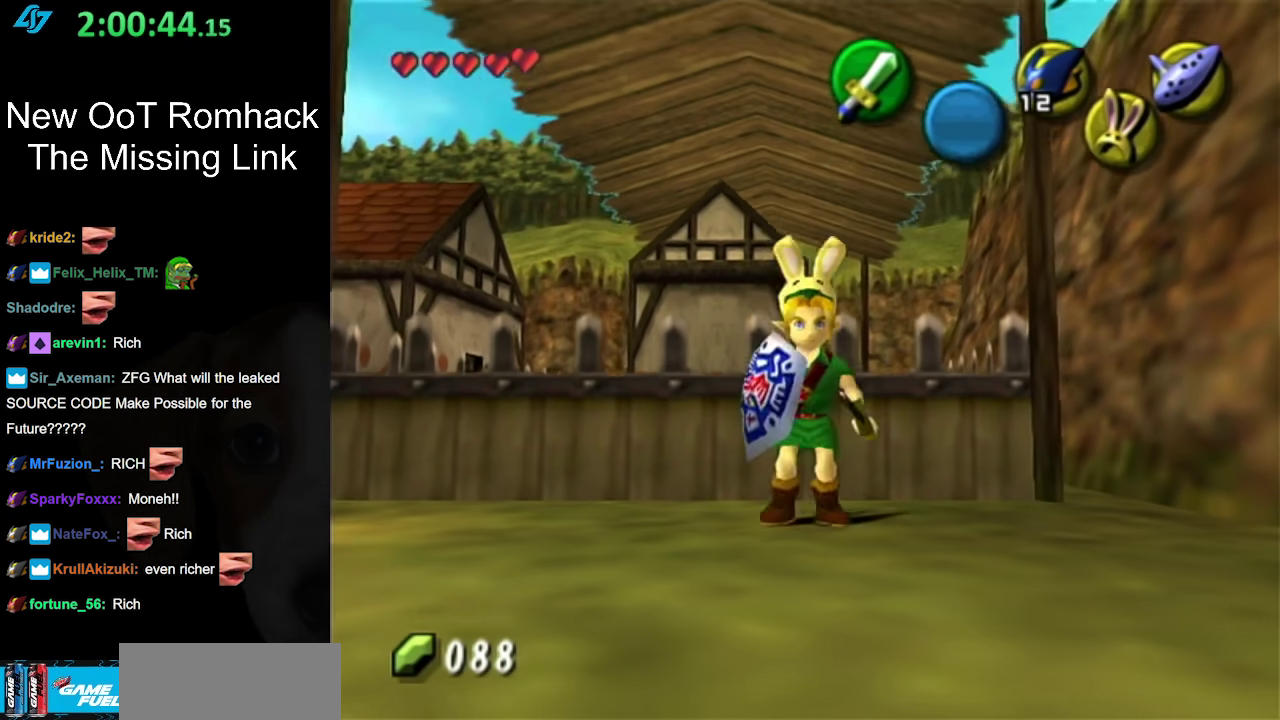
{"buttons": ["A", "L1"], "left_stick": "down", "right_stick": "center", "events": [[83, "left_stick", "center"], [150, "L1", "down"], [300, "left_stick", "down"], [400, "A", "down"]]}
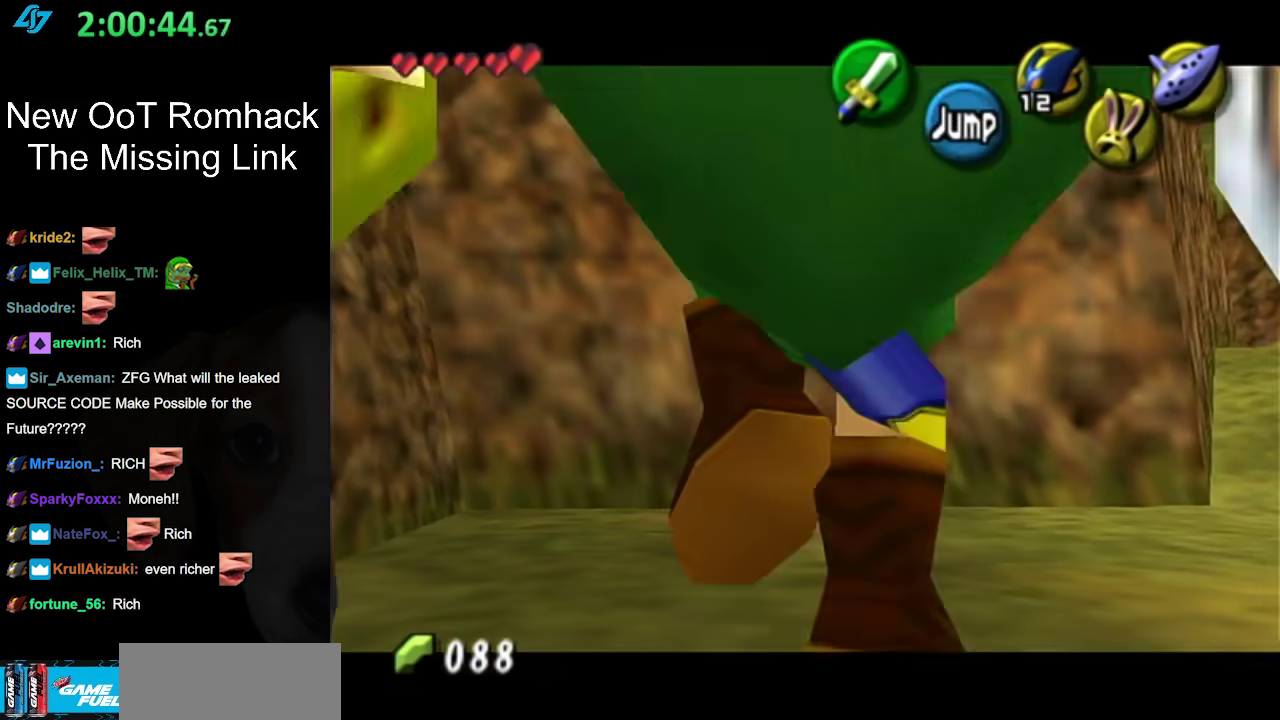
{"buttons": ["L1"], "left_stick": "down", "right_stick": "center", "events": [[50, "A", "up"]]}
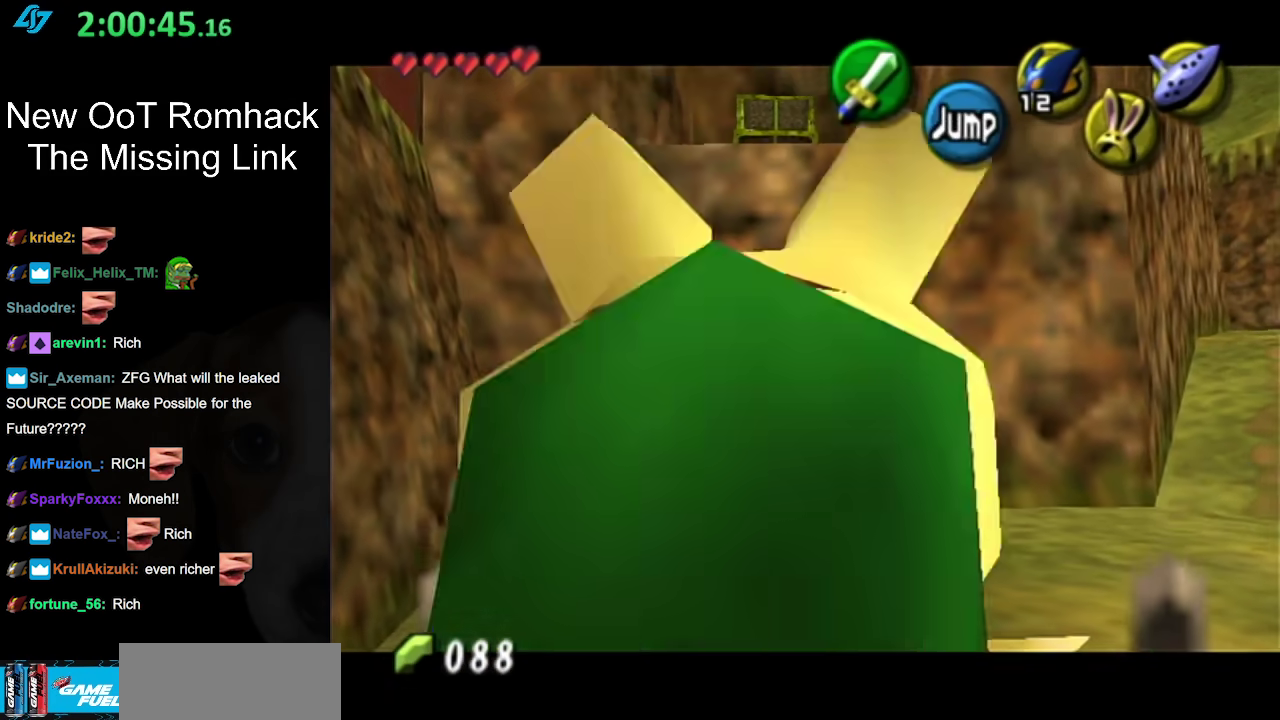
{"buttons": [], "left_stick": "down-right", "right_stick": "center", "events": [[283, "L1", "up"], [417, "left_stick", "down-right"]]}
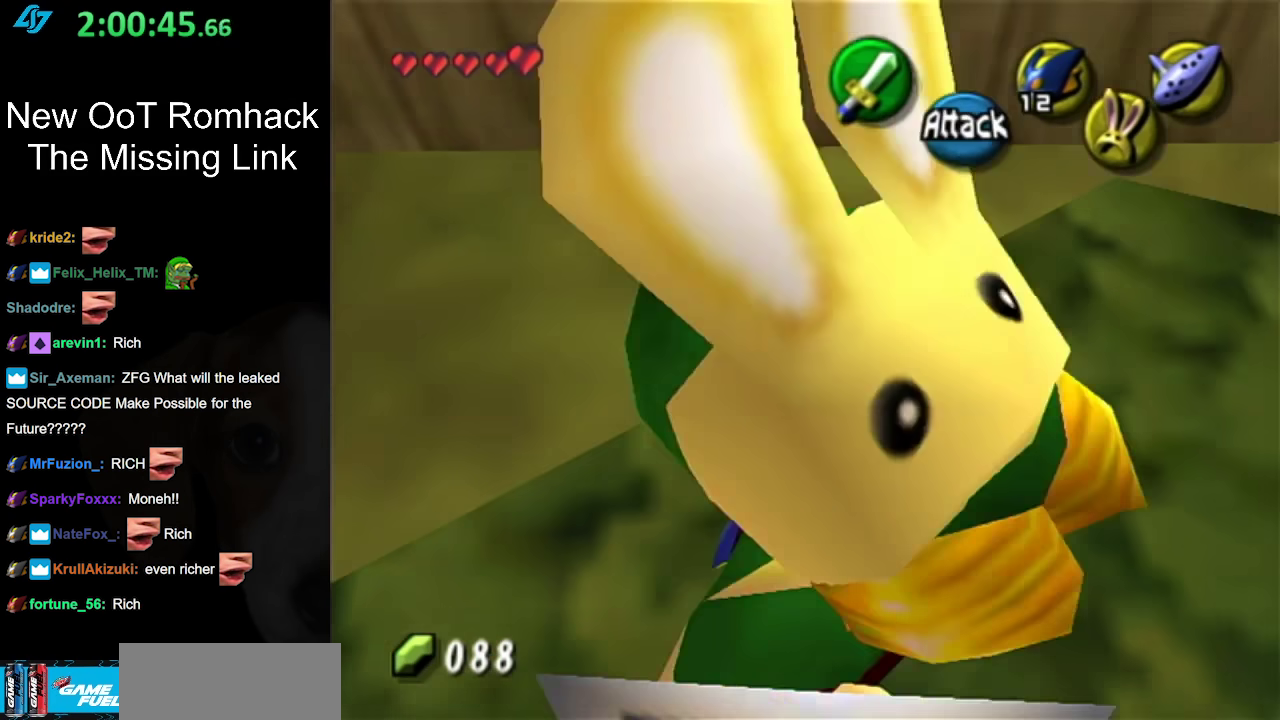
{"buttons": [], "left_stick": "up-left", "right_stick": "center", "events": [[100, "L1", "down"], [167, "left_stick", "center"], [317, "L1", "up"], [417, "left_stick", "up-left"]]}
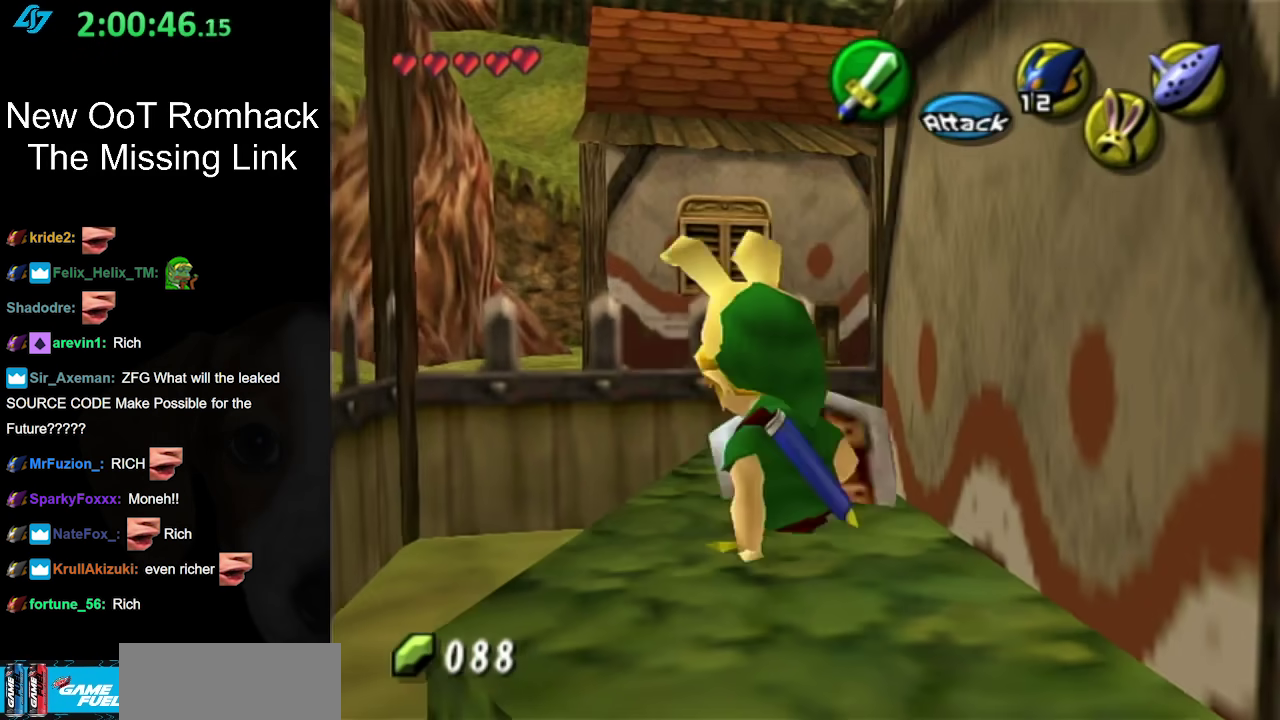
{"buttons": [], "left_stick": "right", "right_stick": "center", "events": [[183, "left_stick", "up-right"], [317, "left_stick", "right"]]}
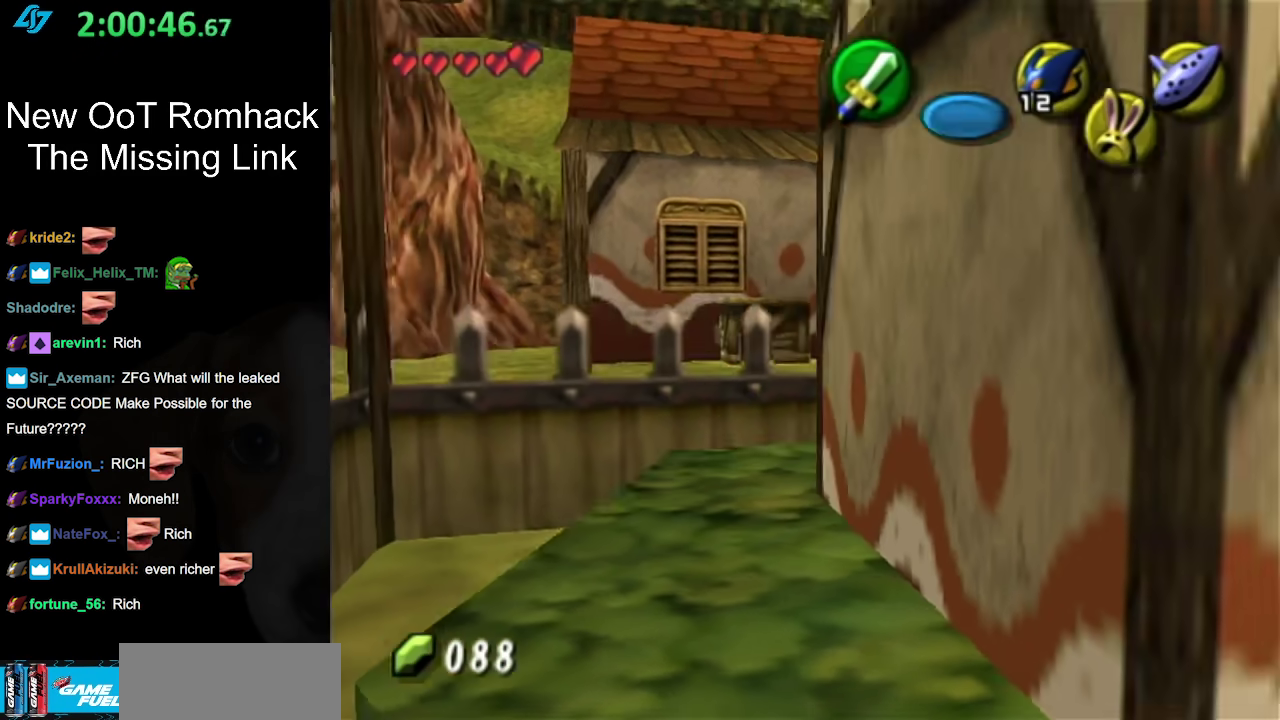
{"buttons": [], "left_stick": "up", "right_stick": "center", "events": [[83, "A", "down"], [150, "L1", "down"], [150, "left_stick", "up-right"], [233, "A", "up"], [333, "L1", "up"], [333, "left_stick", "up"]]}
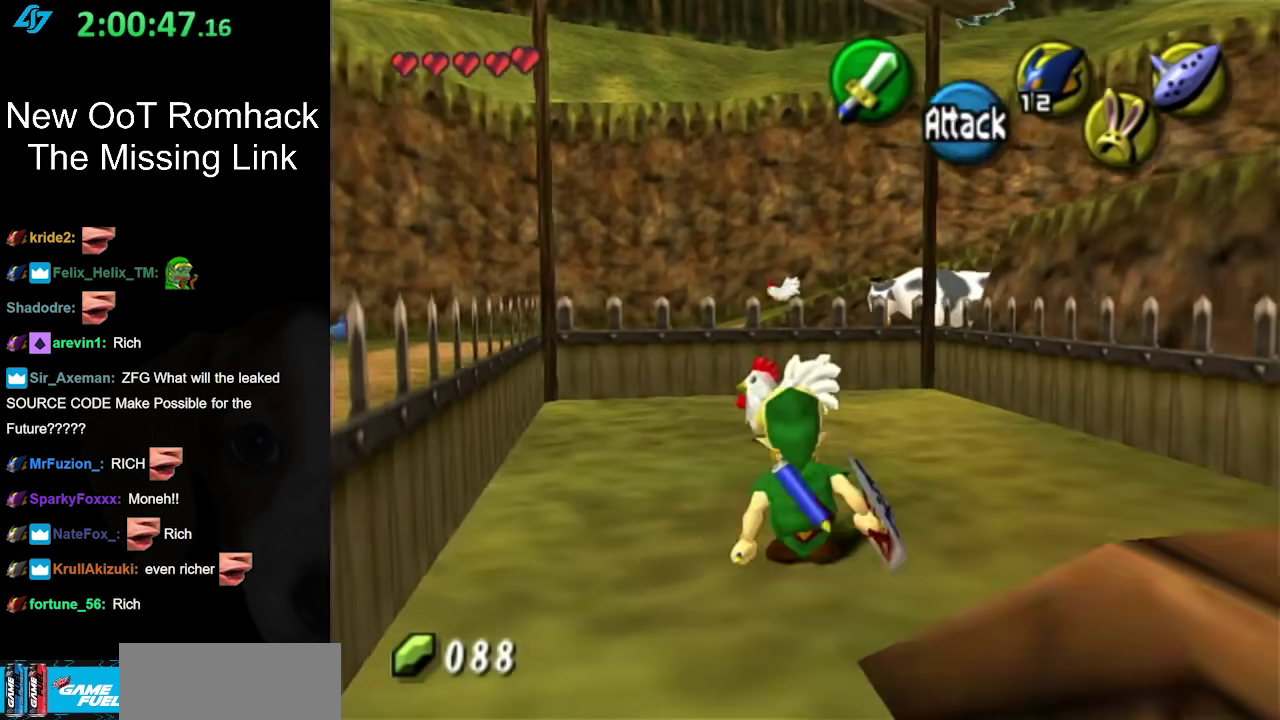
{"buttons": ["L1"], "left_stick": "center", "right_stick": "center", "events": [[50, "left_stick", "center"], [250, "left_stick", "down-right"], [350, "L1", "down"], [383, "left_stick", "center"]]}